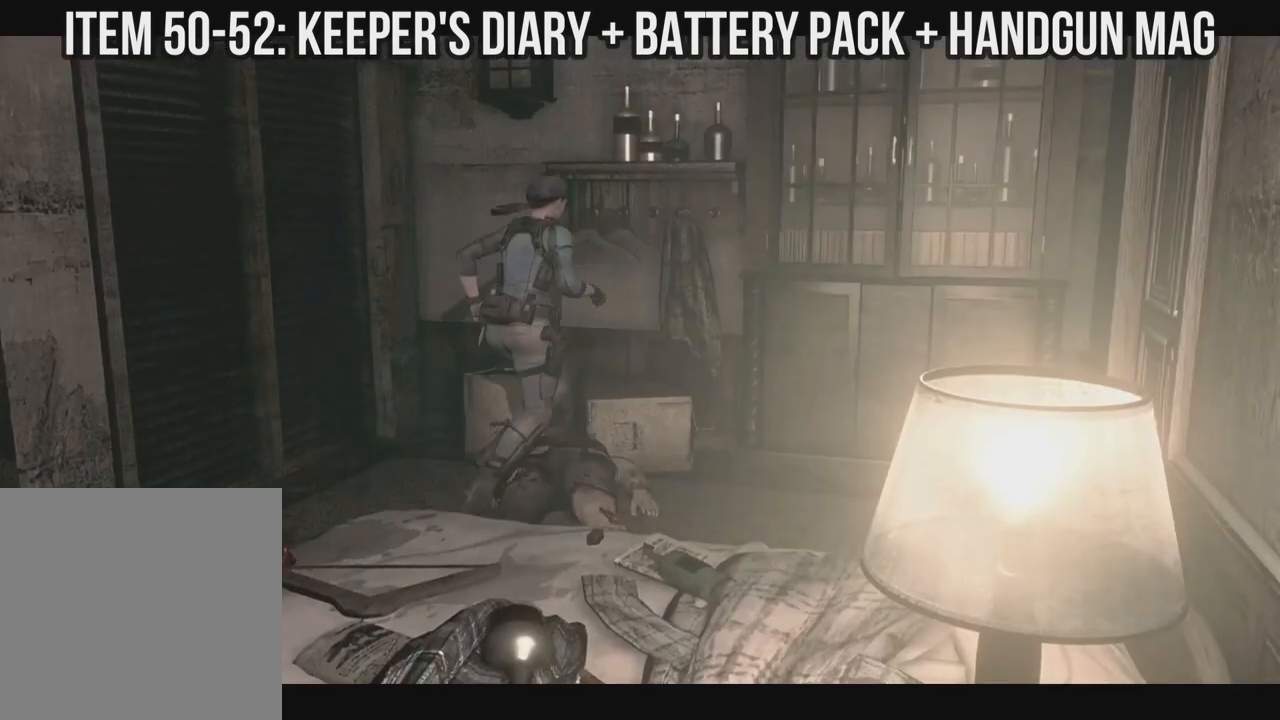
Gameplay with a controller (Xbox layout); each line is a JSON object with the inputs held at the frame after it. "events" lists button and stick changes between this image and that frame as [ms after this image, input, new state], when the widget could be followed in between. Not read: SHARE.
{"buttons": ["X", "DPAD_UP"], "left_stick": "center", "right_stick": "center", "events": [[467, "DPAD_RIGHT", "up"]]}
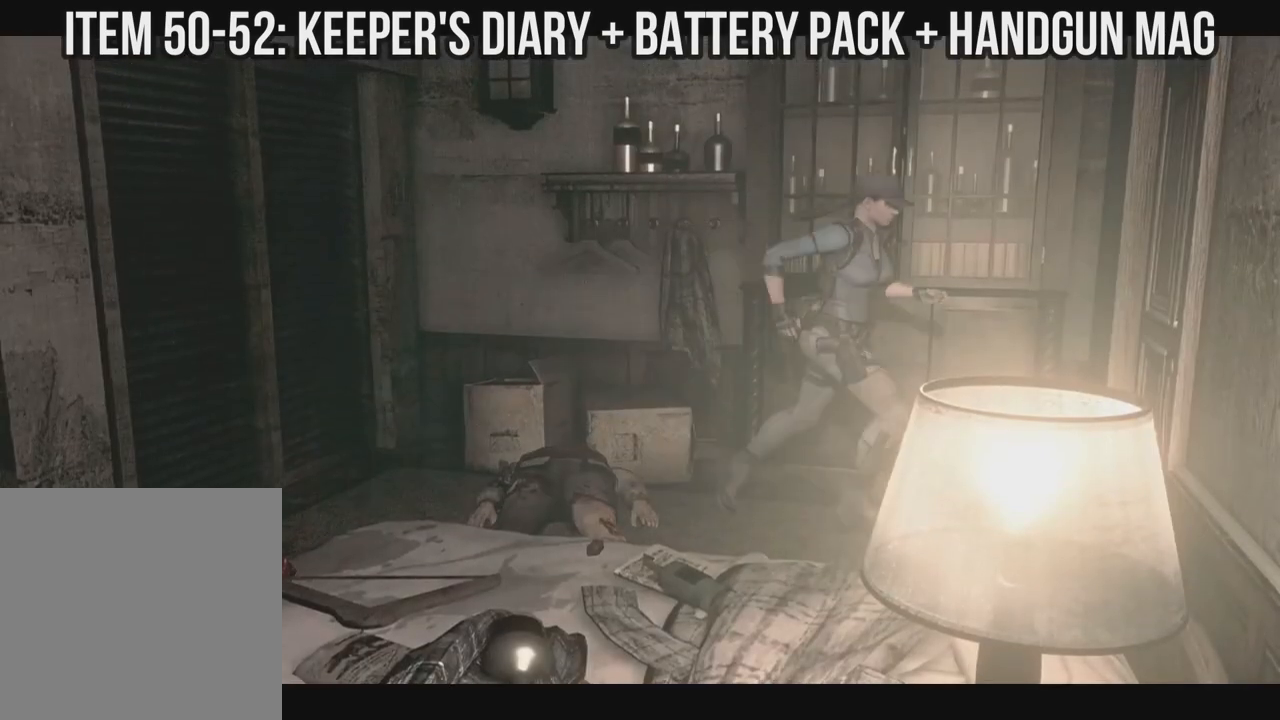
{"buttons": ["X"], "left_stick": "center", "right_stick": "center", "events": [[50, "DPAD_LEFT", "down"], [167, "DPAD_LEFT", "up"], [183, "A", "down"], [433, "DPAD_UP", "up"], [500, "A", "up"]]}
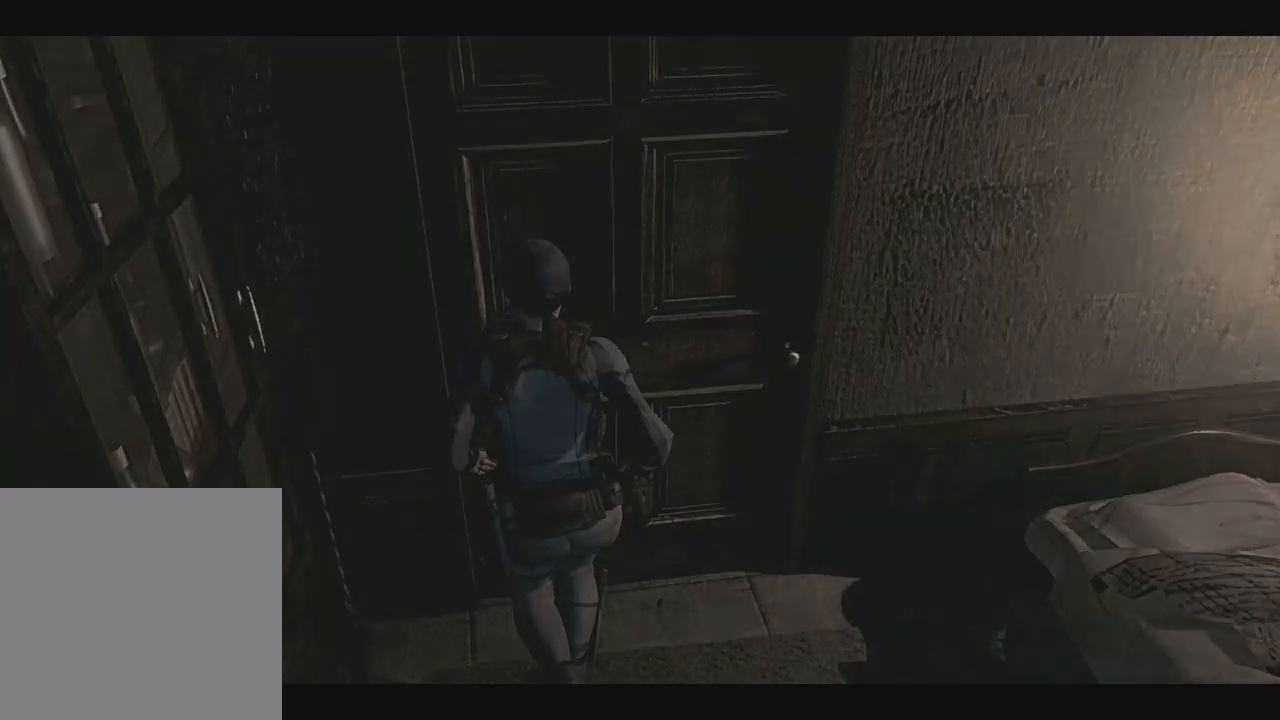
{"buttons": ["X"], "left_stick": "center", "right_stick": "center", "events": [[67, "X", "up"], [200, "X", "down"]]}
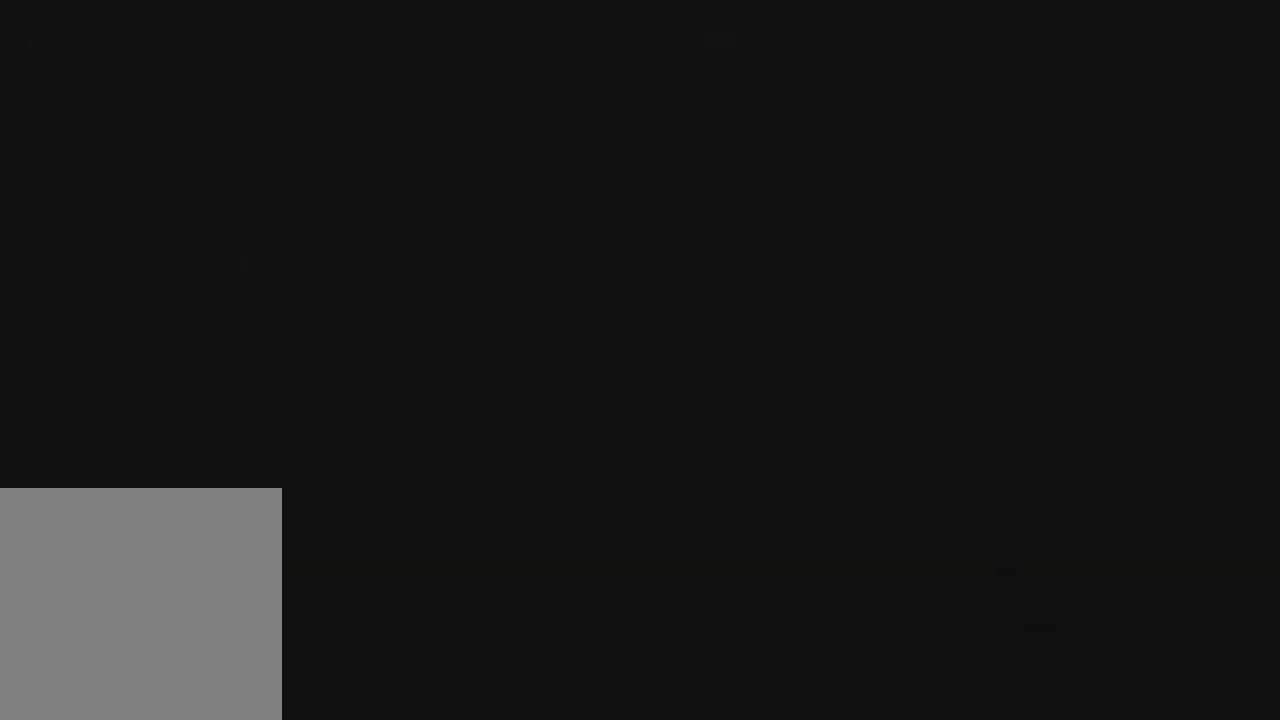
{"buttons": ["X"], "left_stick": "center", "right_stick": "center", "events": []}
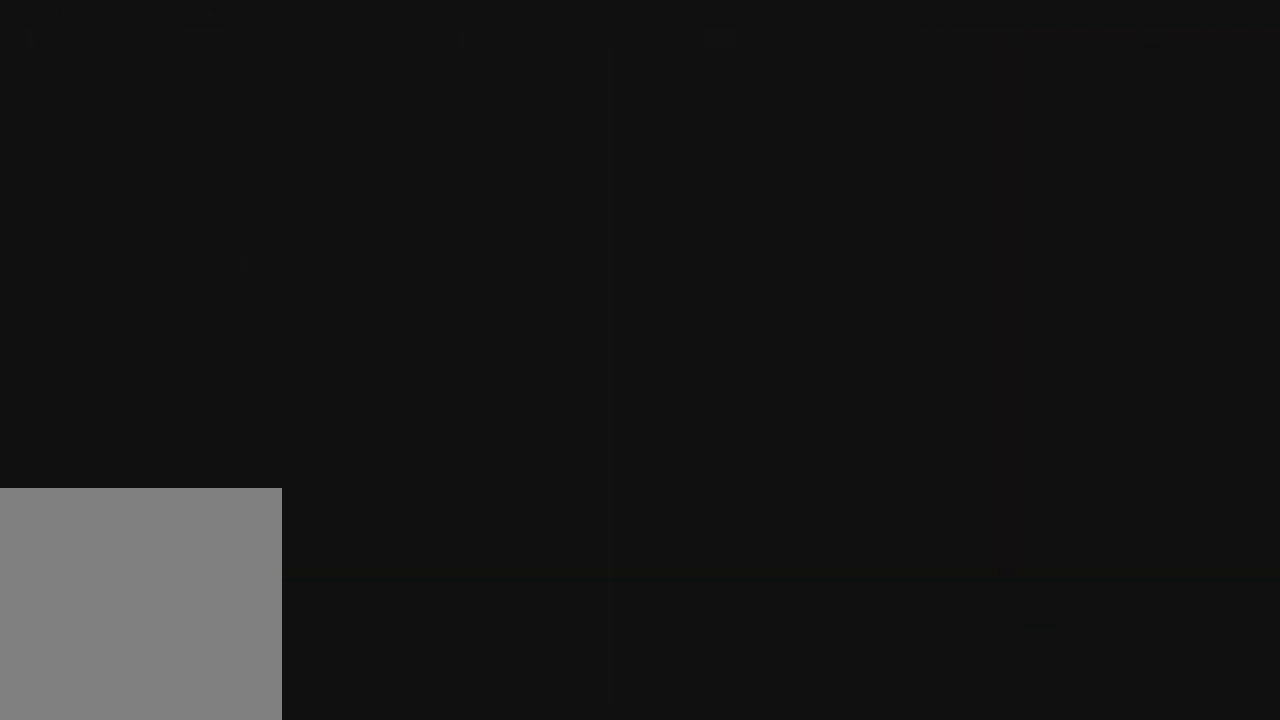
{"buttons": ["X", "DPAD_UP"], "left_stick": "center", "right_stick": "center", "events": [[33, "DPAD_UP", "down"]]}
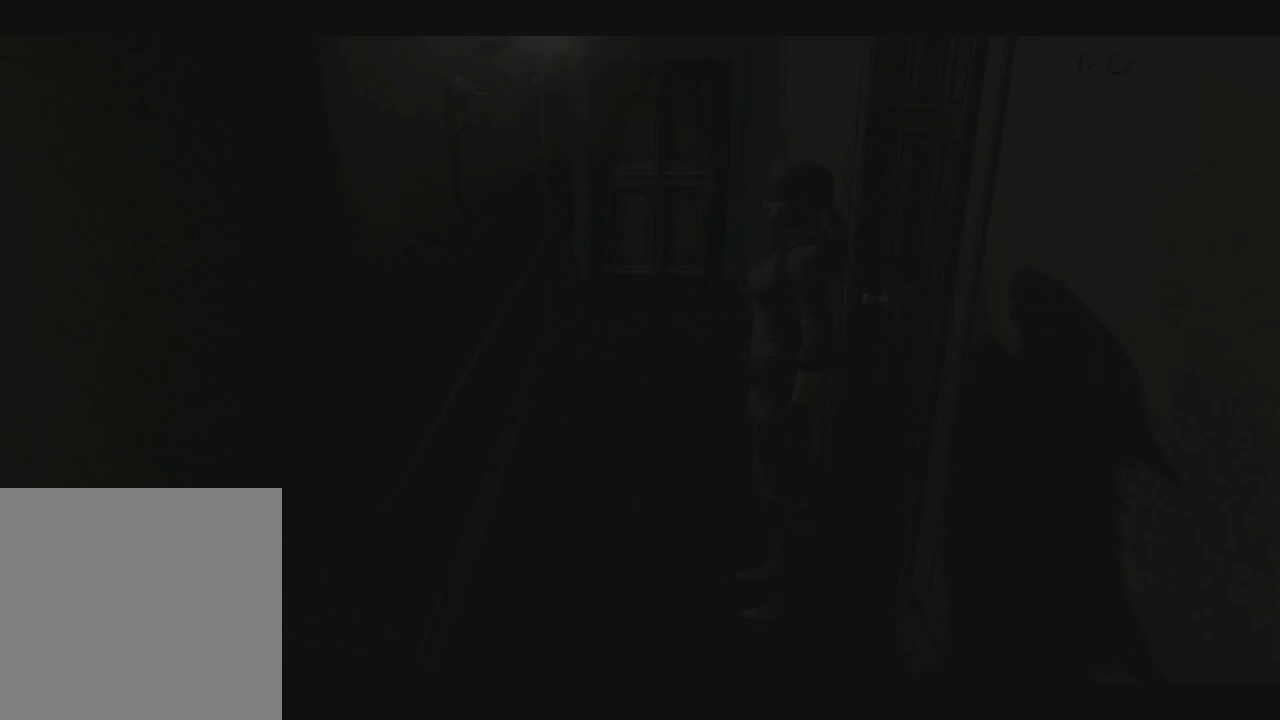
{"buttons": ["X", "DPAD_UP", "DPAD_LEFT"], "left_stick": "center", "right_stick": "center", "events": [[33, "DPAD_UP", "up"], [33, "X", "up"], [400, "DPAD_LEFT", "down"], [400, "DPAD_UP", "down"], [400, "X", "down"]]}
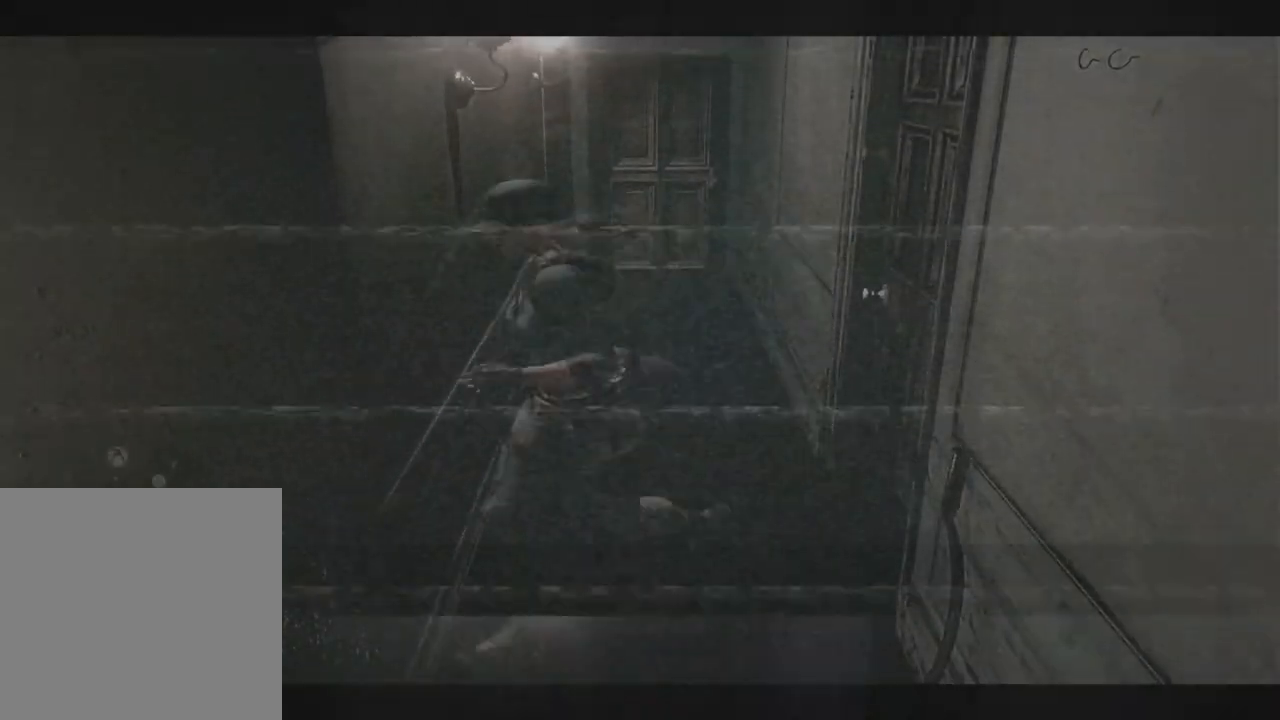
{"buttons": ["X", "DPAD_UP"], "left_stick": "center", "right_stick": "center", "events": [[117, "DPAD_LEFT", "up"]]}
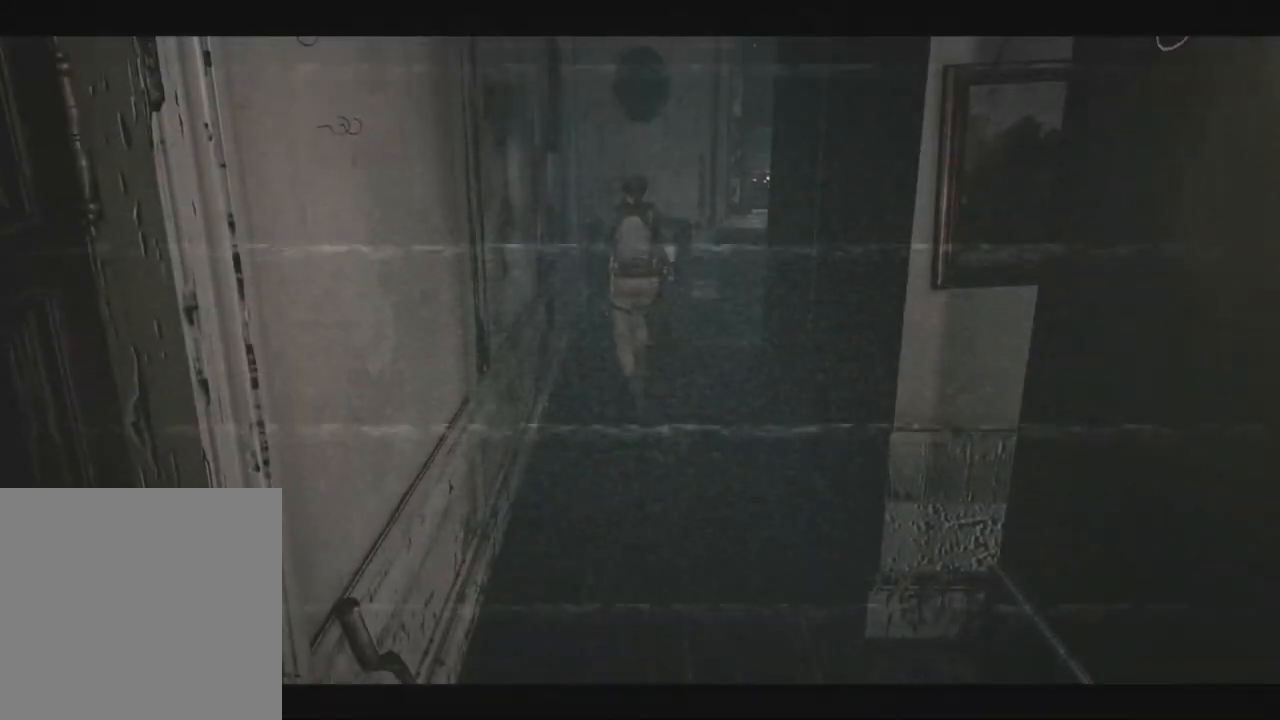
{"buttons": ["X"], "left_stick": "center", "right_stick": "center", "events": [[133, "DPAD_LEFT", "down"], [183, "A", "down"], [217, "DPAD_LEFT", "up"], [300, "DPAD_UP", "up"], [317, "A", "up"]]}
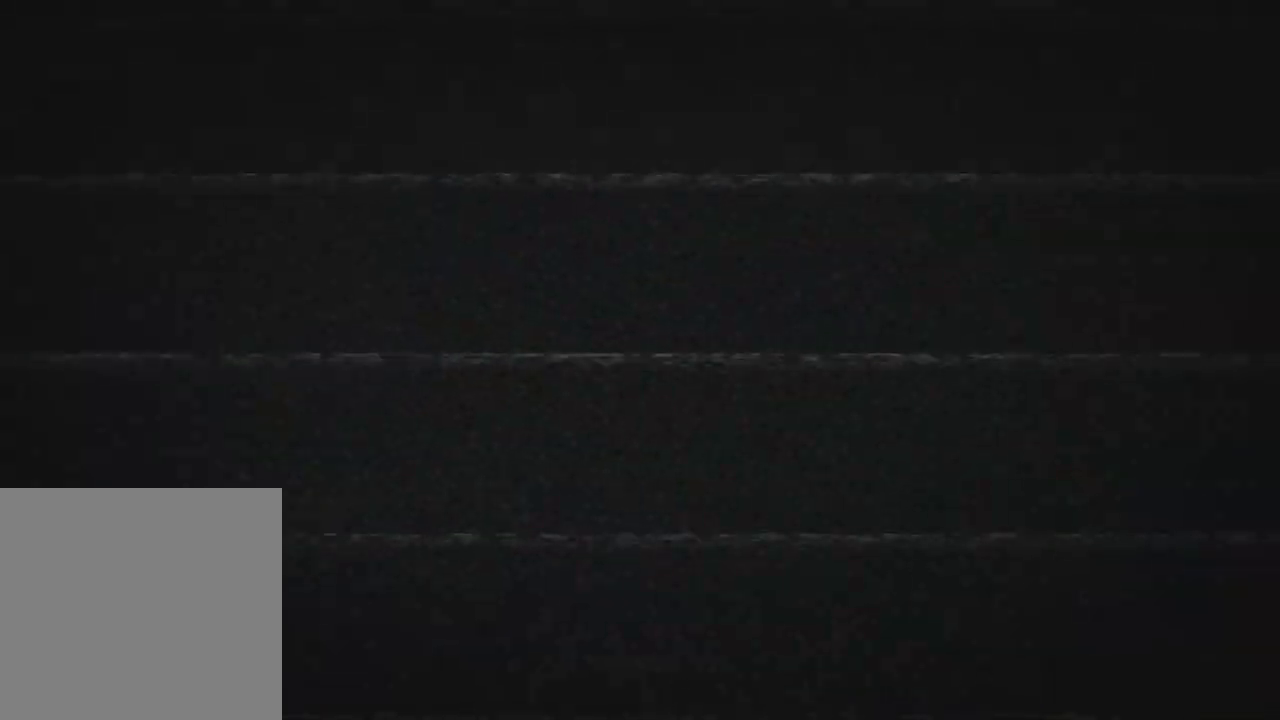
{"buttons": ["X", "DPAD_UP", "DPAD_LEFT"], "left_stick": "center", "right_stick": "center", "events": [[83, "DPAD_UP", "down"], [500, "DPAD_LEFT", "down"]]}
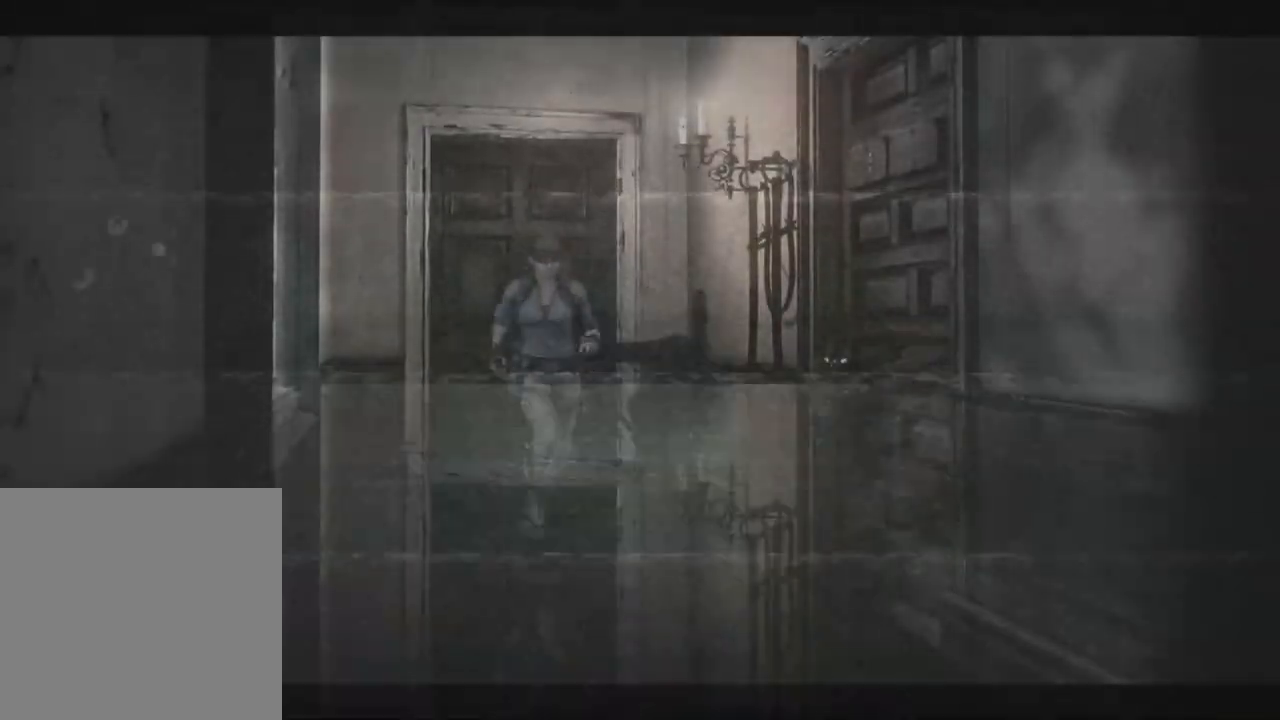
{"buttons": [], "left_stick": "center", "right_stick": "center"}
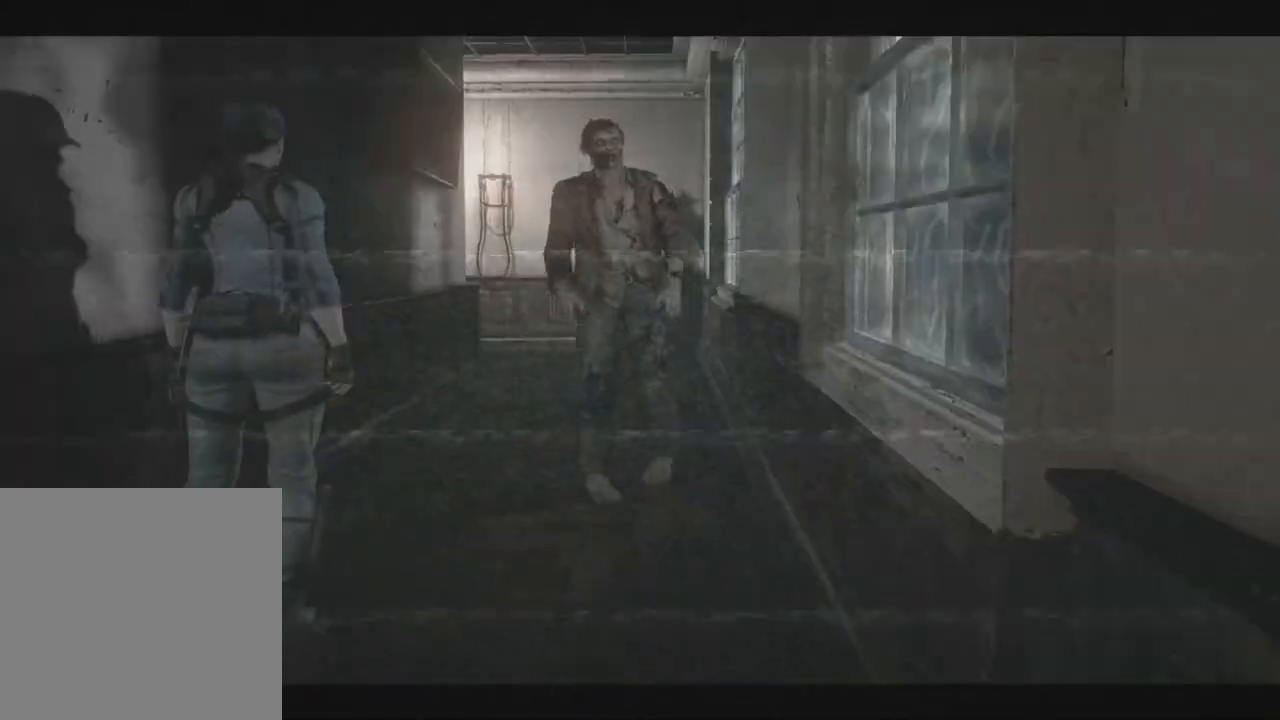
{"buttons": ["X", "DPAD_UP"], "left_stick": "center", "right_stick": "center", "events": [[133, "DPAD_UP", "down"], [150, "X", "down"], [233, "DPAD_LEFT", "down"], [267, "DPAD_LEFT", "up"]]}
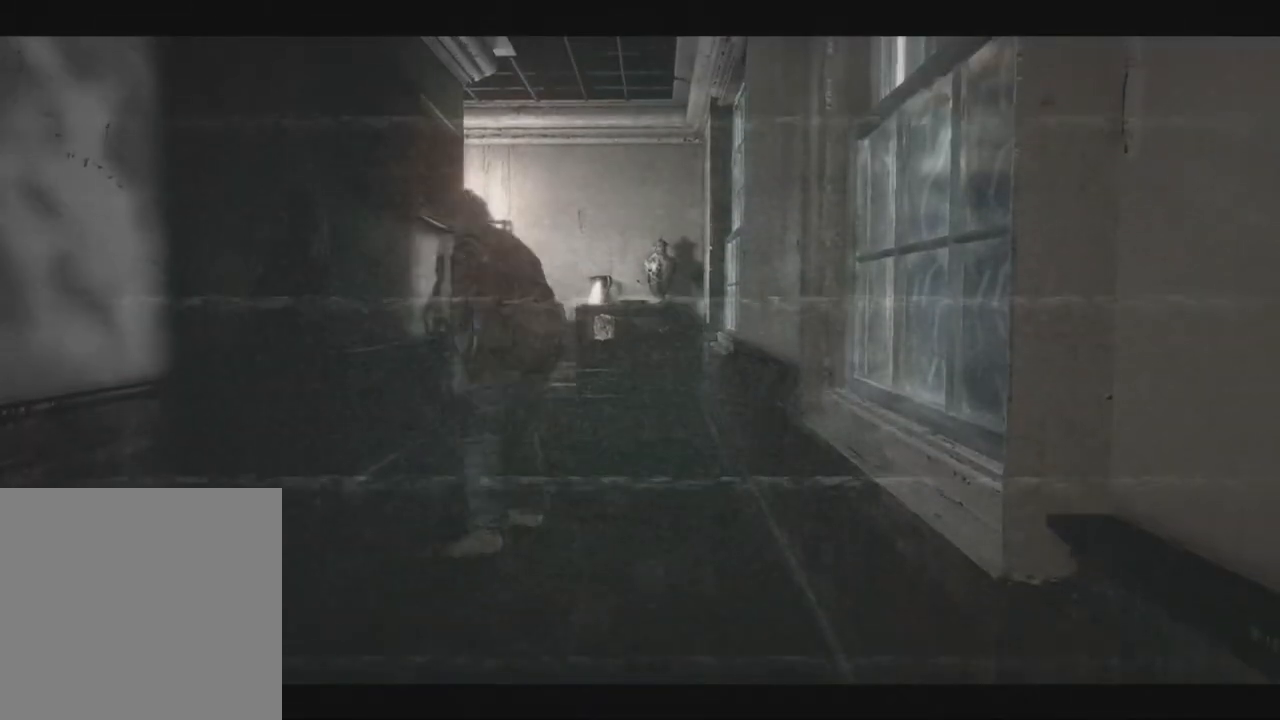
{"buttons": ["X", "DPAD_UP"], "left_stick": "center", "right_stick": "center", "events": [[100, "DPAD_LEFT", "down"], [200, "DPAD_LEFT", "up"], [250, "DPAD_LEFT", "down"], [317, "DPAD_LEFT", "up"], [417, "DPAD_RIGHT", "down"], [467, "DPAD_RIGHT", "up"]]}
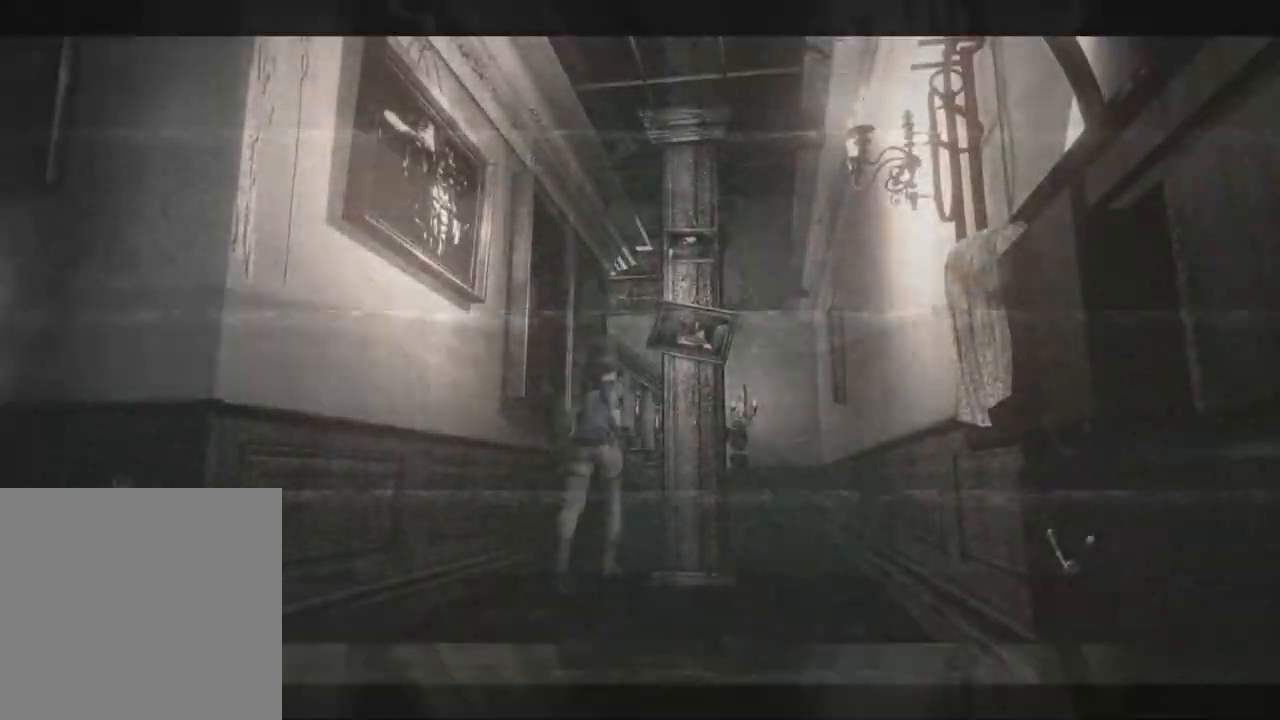
{"buttons": ["A", "X", "DPAD_UP", "DPAD_LEFT"], "left_stick": "center", "right_stick": "center", "events": [[217, "DPAD_LEFT", "down"], [283, "DPAD_LEFT", "up"], [317, "DPAD_LEFT", "down"], [450, "A", "down"]]}
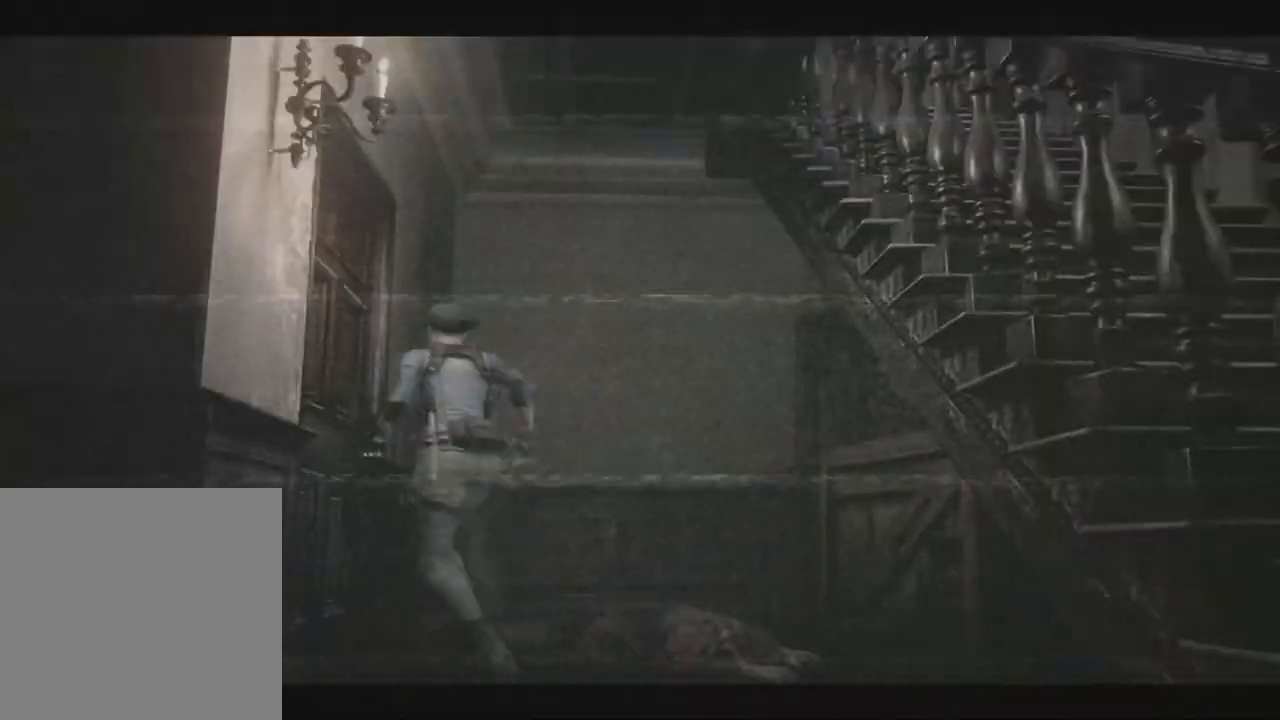
{"buttons": ["X"], "left_stick": "center", "right_stick": "center"}
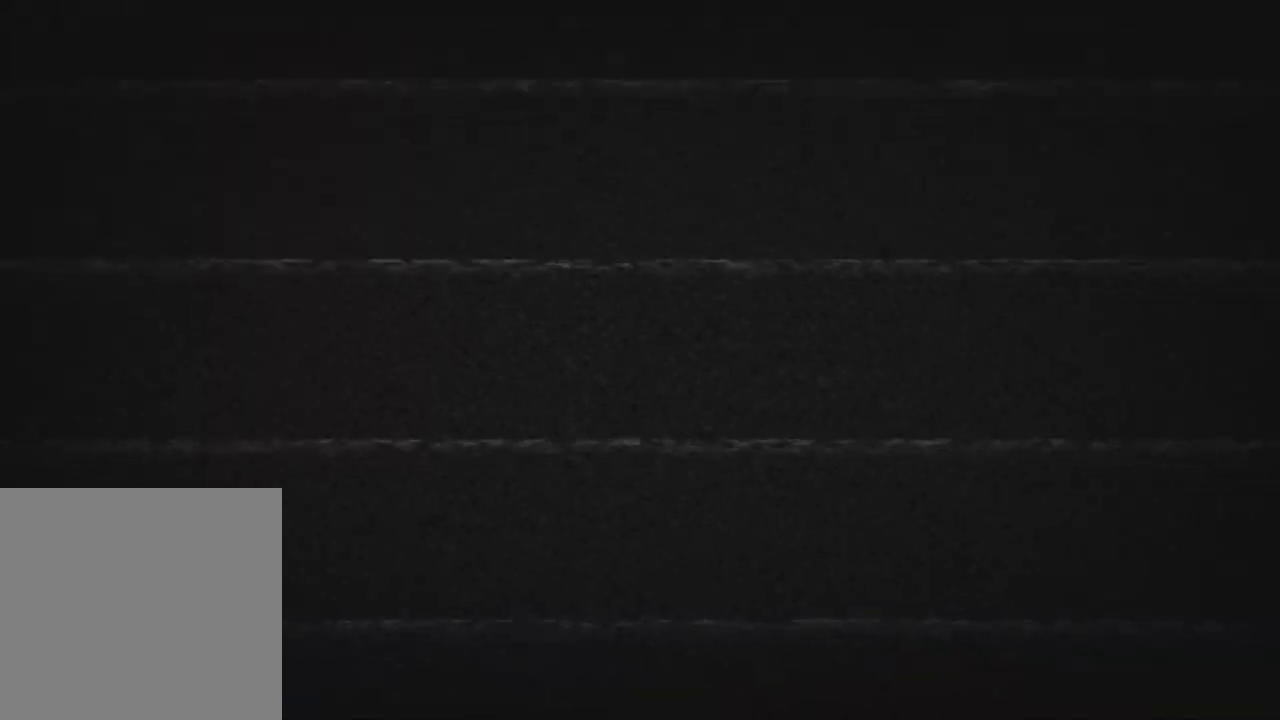
{"buttons": ["X", "DPAD_RIGHT"], "left_stick": "center", "right_stick": "center"}
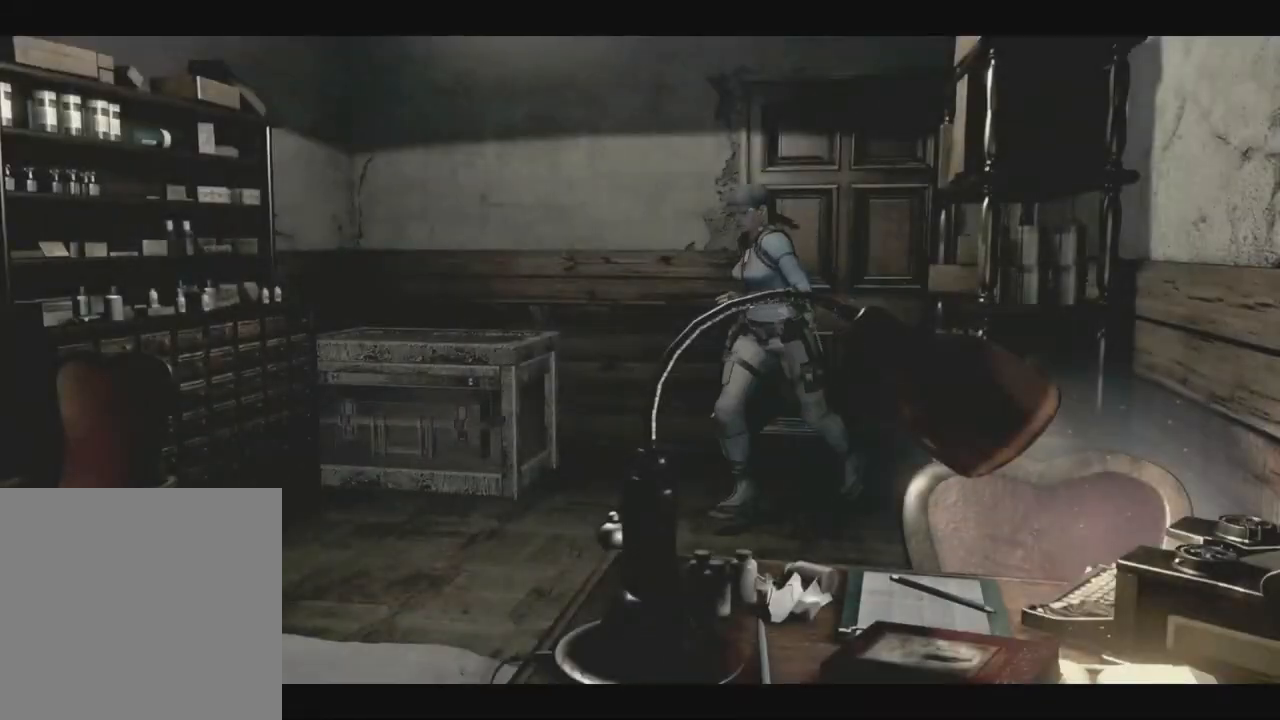
{"buttons": ["X", "DPAD_UP", "DPAD_RIGHT"], "left_stick": "center", "right_stick": "center", "events": [[300, "DPAD_UP", "down"]]}
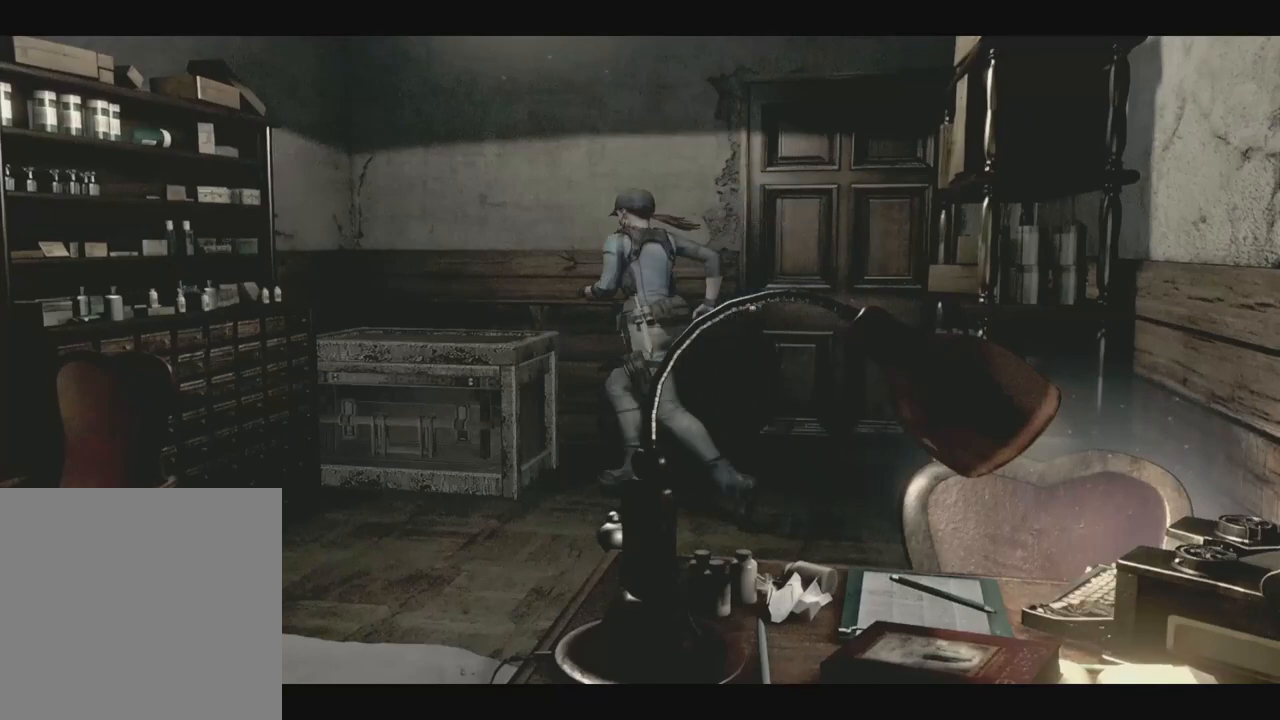
{"buttons": [], "left_stick": "center", "right_stick": "center"}
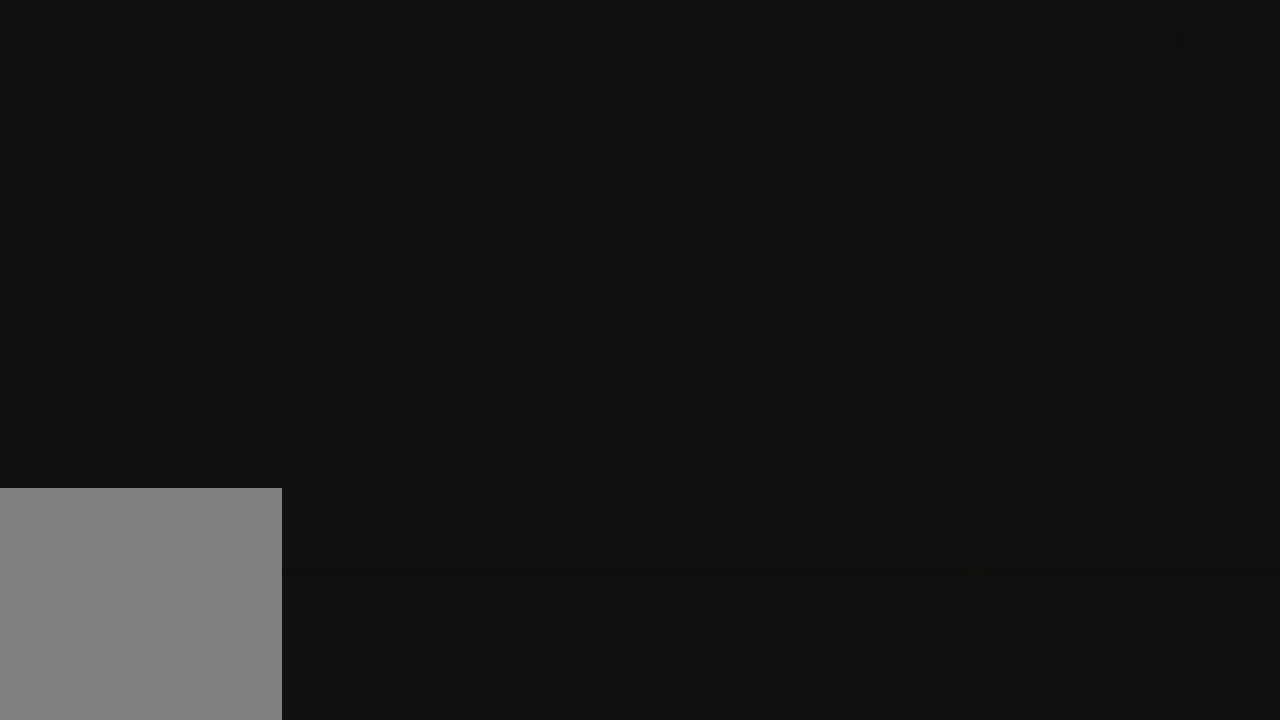
{"buttons": [], "left_stick": "center", "right_stick": "center", "events": [[133, "DPAD_DOWN", "down"], [217, "DPAD_DOWN", "up"], [267, "DPAD_DOWN", "down"], [367, "DPAD_DOWN", "up"]]}
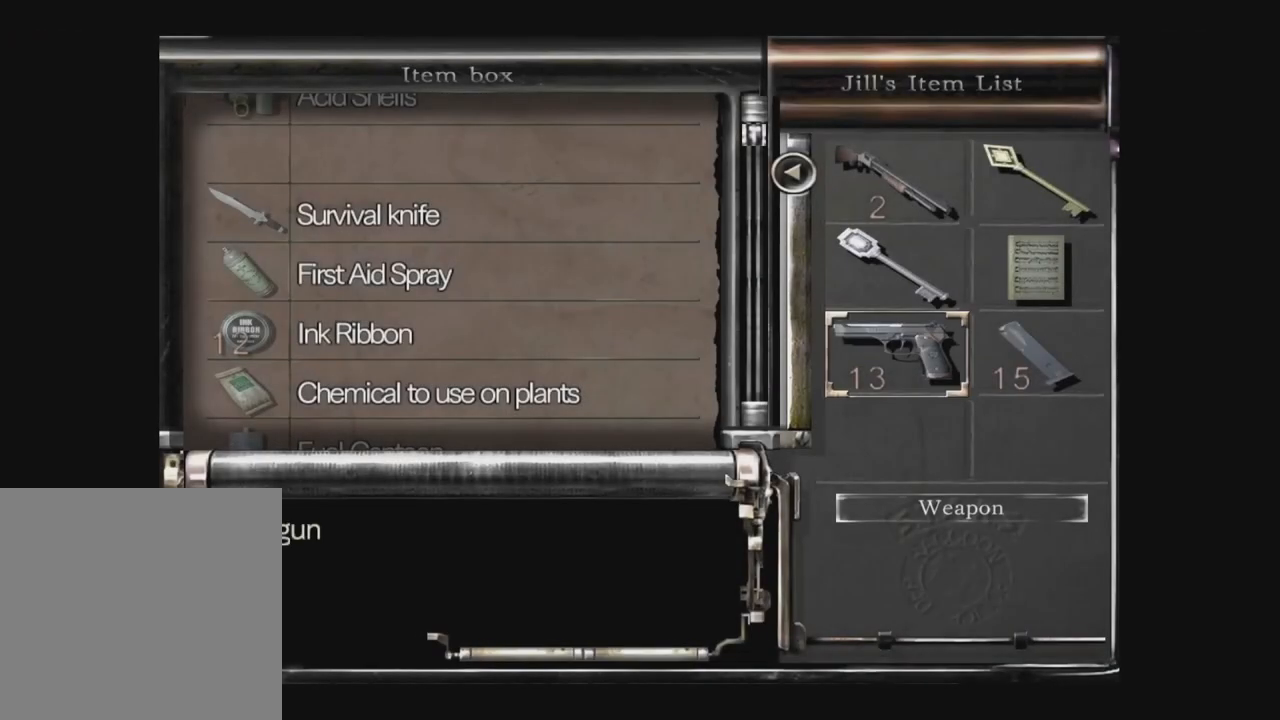
{"buttons": [], "left_stick": "center", "right_stick": "center", "events": [[300, "DPAD_RIGHT", "down"], [417, "DPAD_RIGHT", "up"]]}
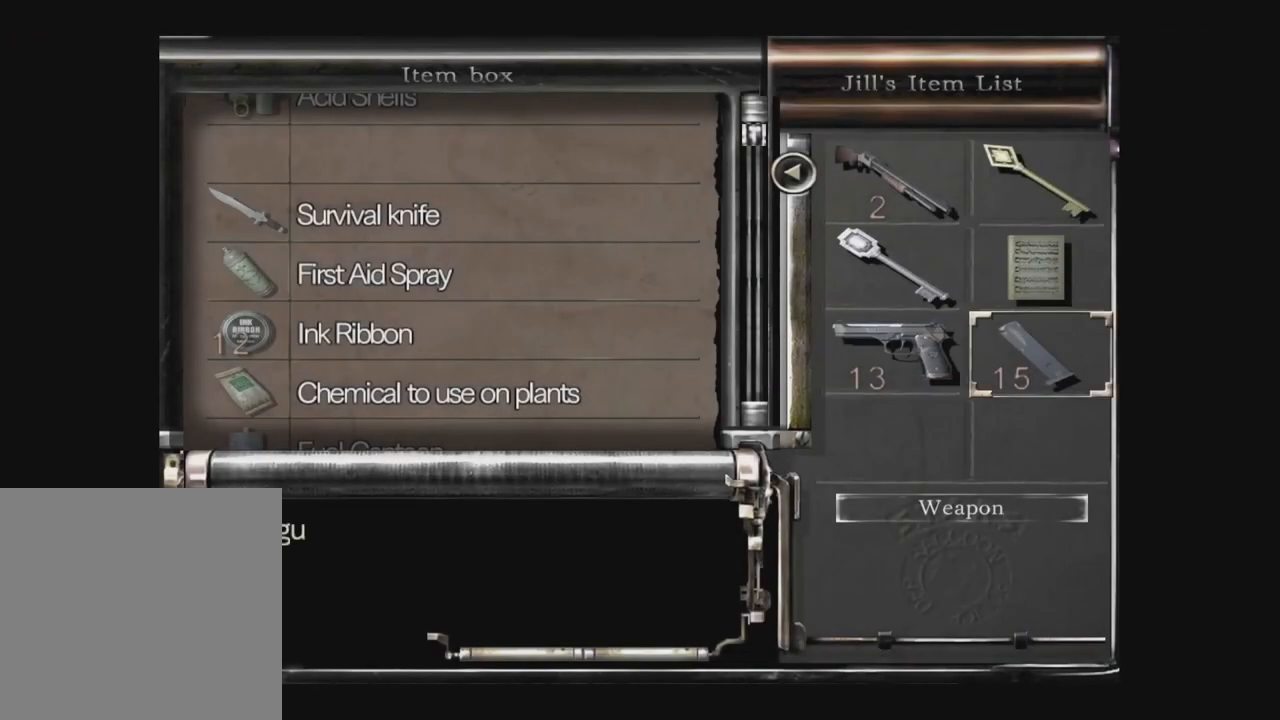
{"buttons": ["DPAD_DOWN"], "left_stick": "center", "right_stick": "center", "events": [[133, "A", "down"], [267, "A", "up"], [300, "DPAD_DOWN", "down"]]}
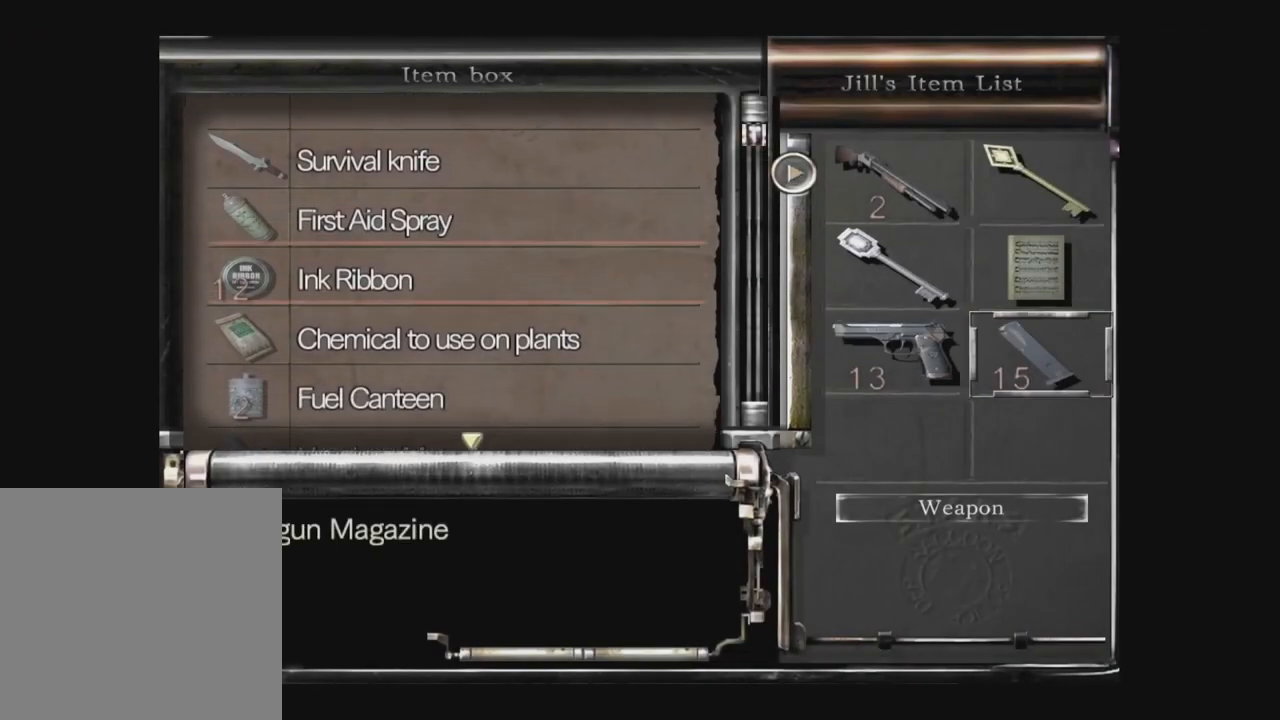
{"buttons": ["DPAD_UP"], "left_stick": "center", "right_stick": "center", "events": [[83, "DPAD_DOWN", "up"], [150, "DPAD_UP", "down"]]}
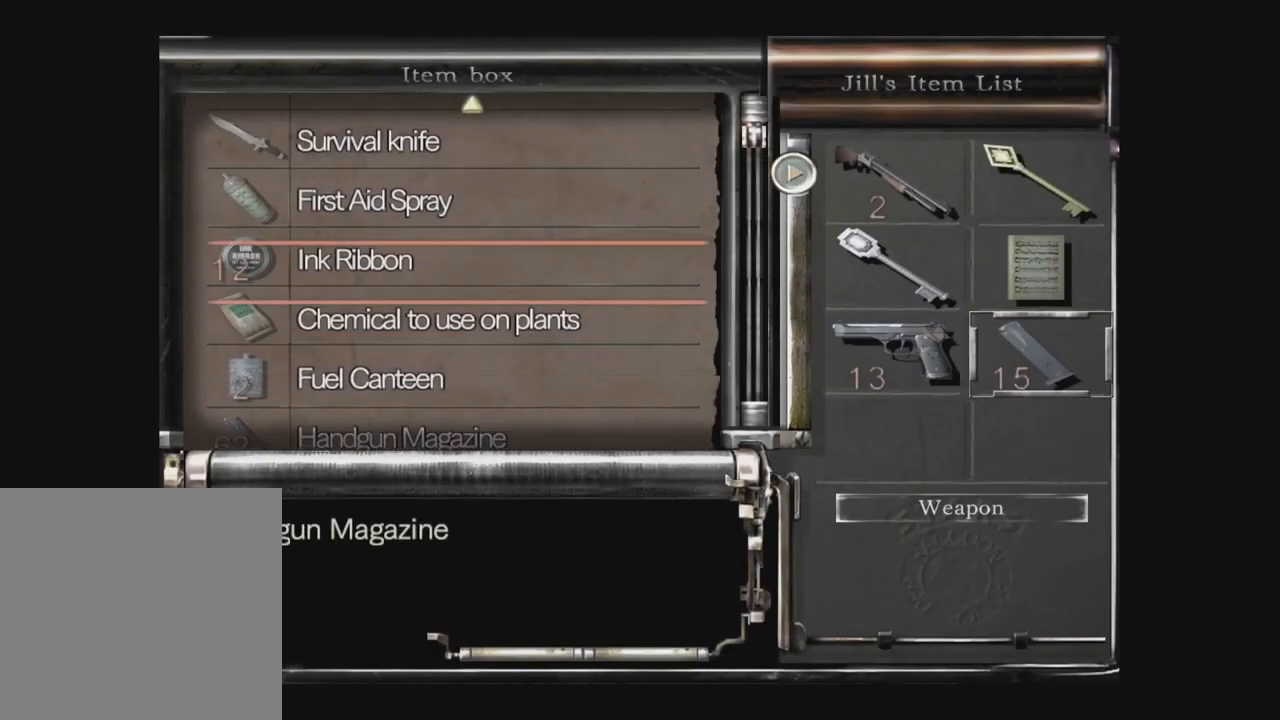
{"buttons": ["DPAD_UP"], "left_stick": "center", "right_stick": "center", "events": []}
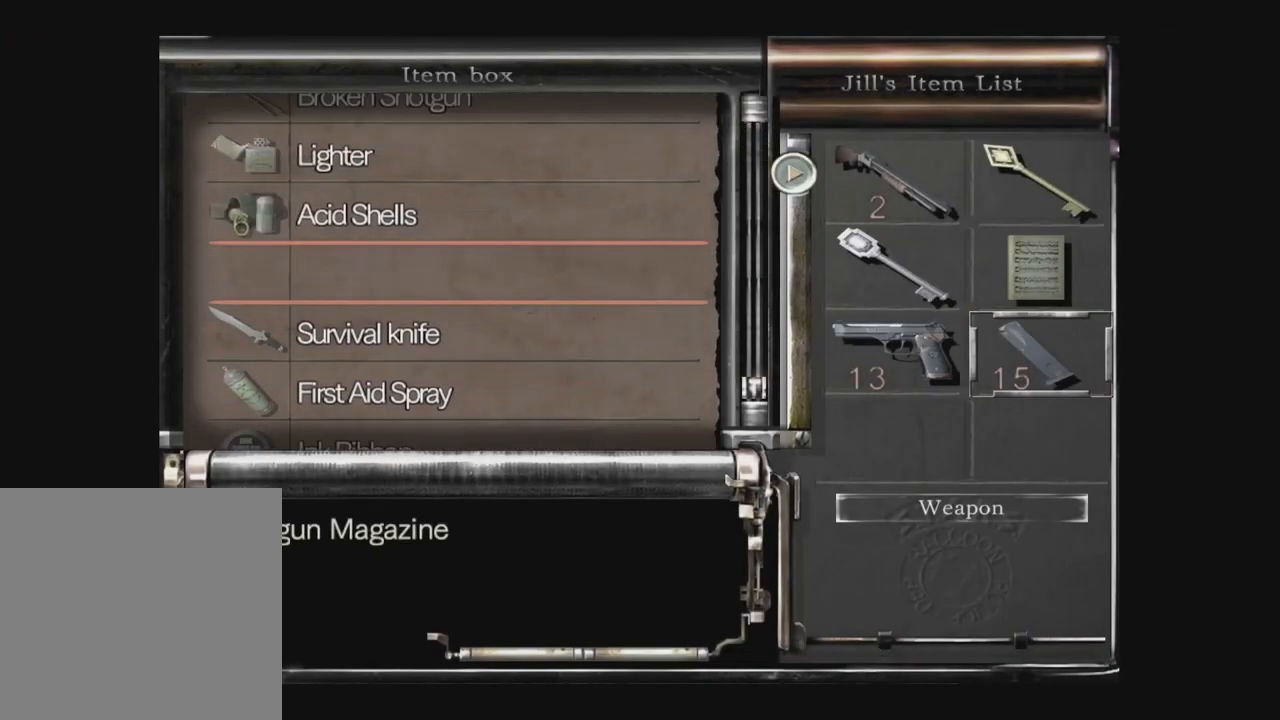
{"buttons": ["DPAD_DOWN"], "left_stick": "center", "right_stick": "center", "events": [[33, "DPAD_UP", "up"], [150, "DPAD_DOWN", "down"]]}
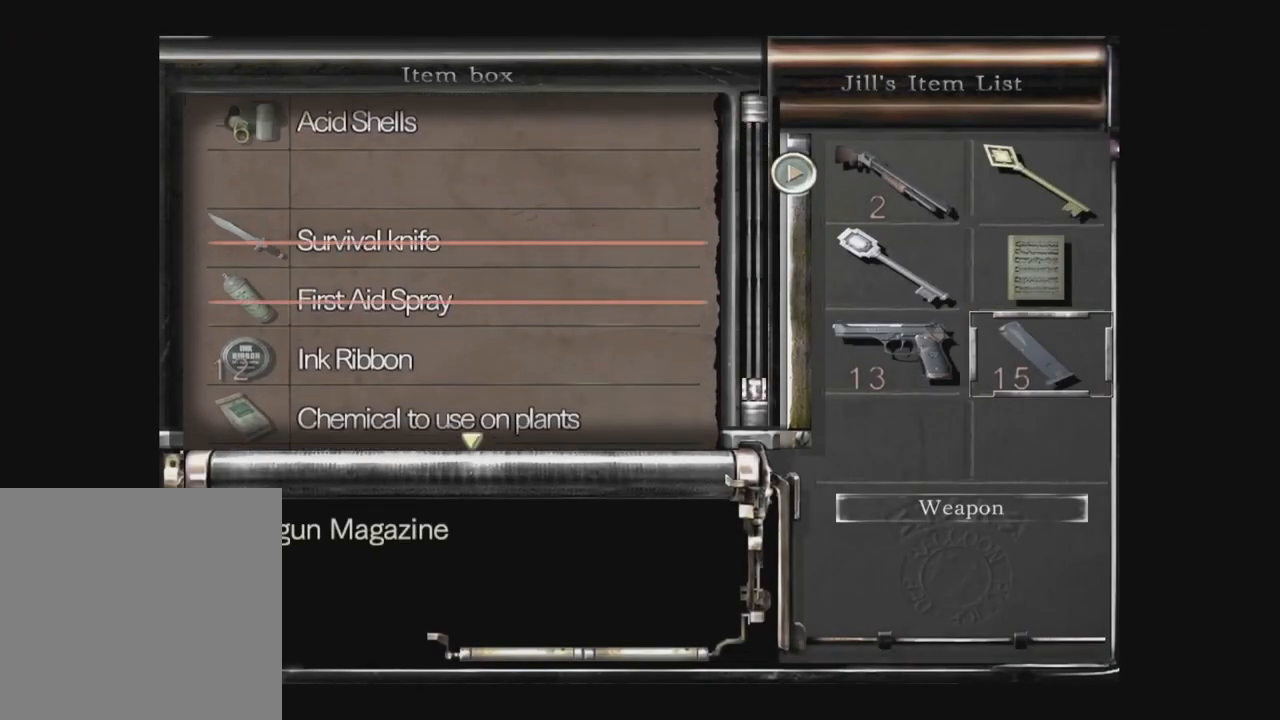
{"buttons": ["DPAD_DOWN"], "left_stick": "center", "right_stick": "center", "events": []}
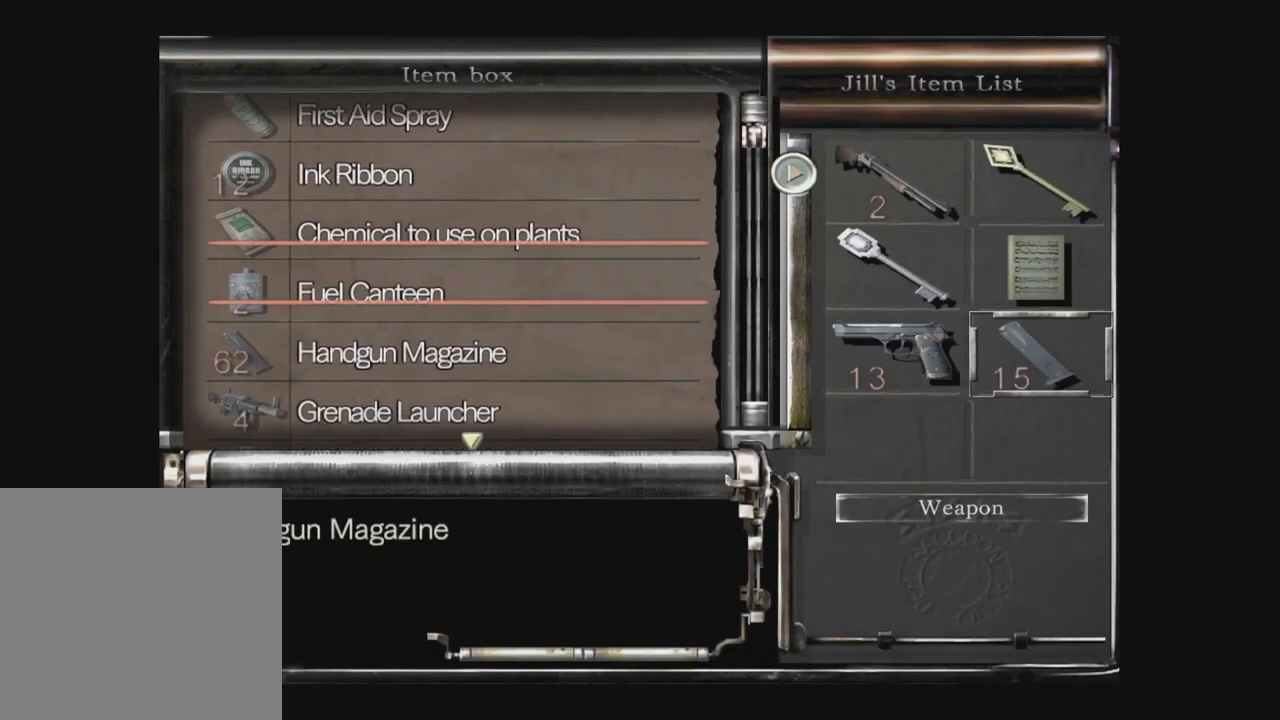
{"buttons": [], "left_stick": "center", "right_stick": "center", "events": [[217, "DPAD_DOWN", "up"], [367, "DPAD_UP", "down"], [500, "DPAD_UP", "up"]]}
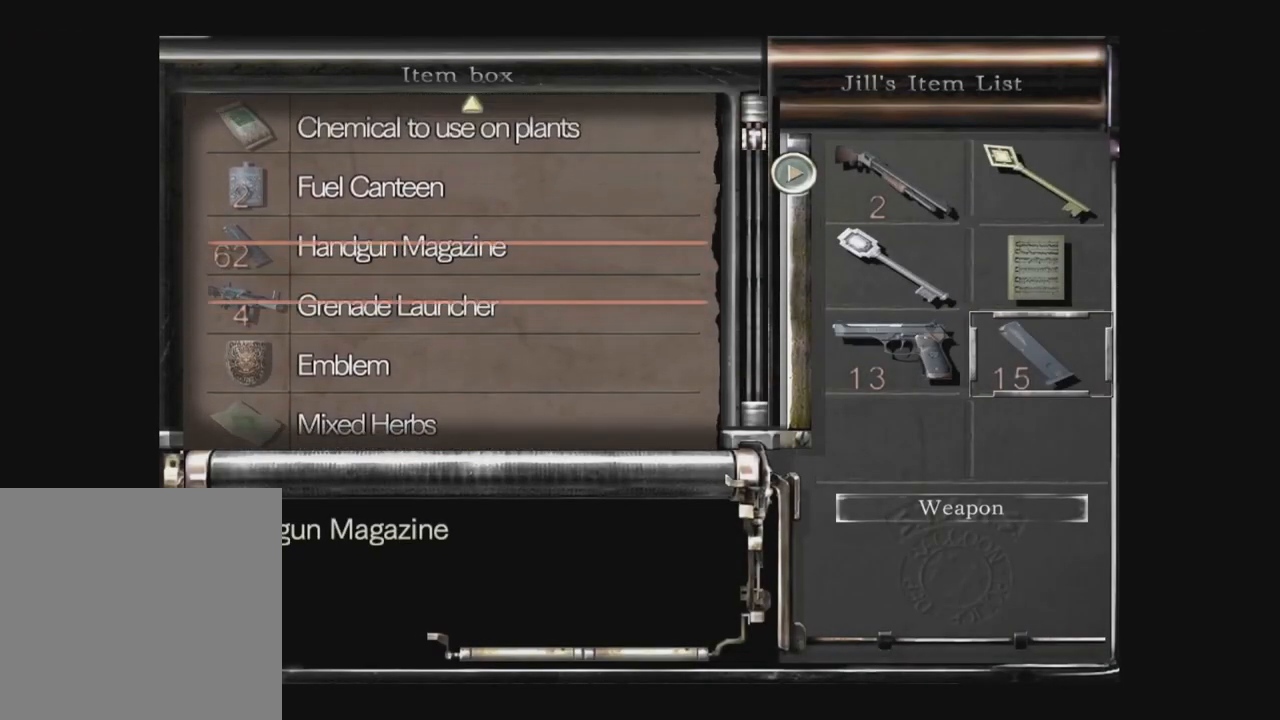
{"buttons": [], "left_stick": "center", "right_stick": "center", "events": [[333, "A", "down"], [467, "A", "up"]]}
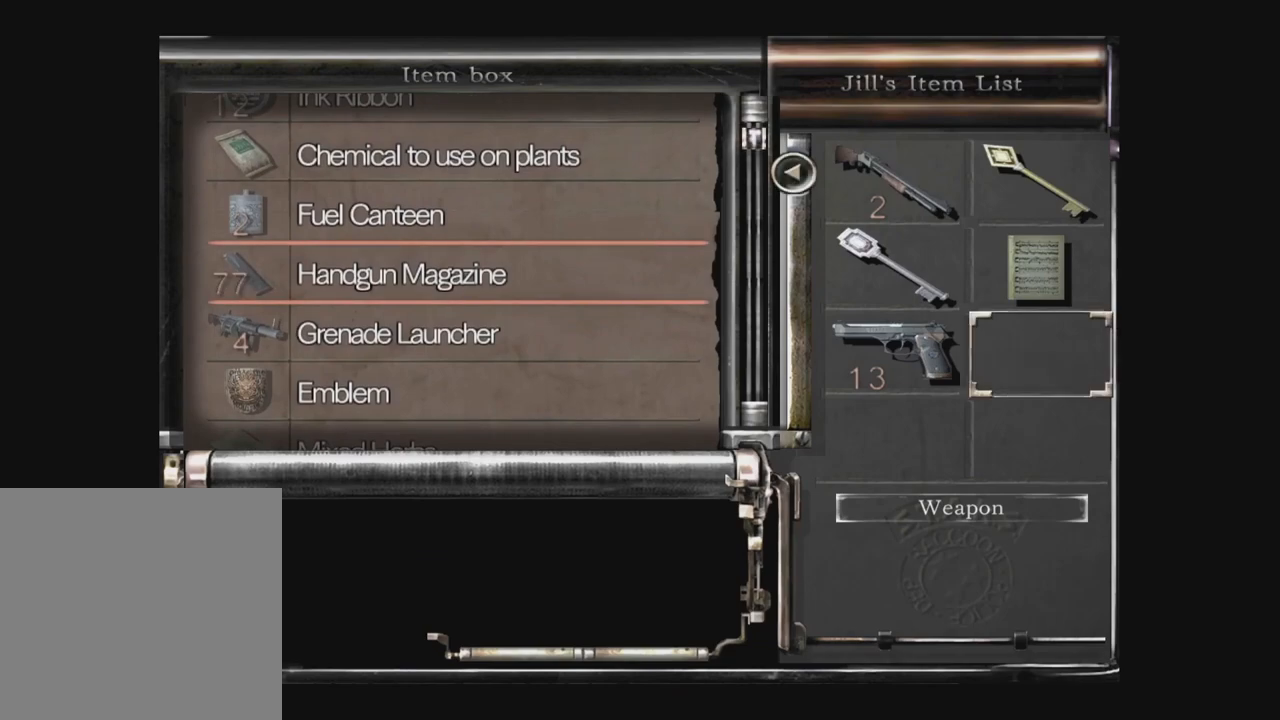
{"buttons": ["A"], "left_stick": "center", "right_stick": "center", "events": [[283, "DPAD_LEFT", "down"], [383, "DPAD_LEFT", "up"], [500, "A", "down"]]}
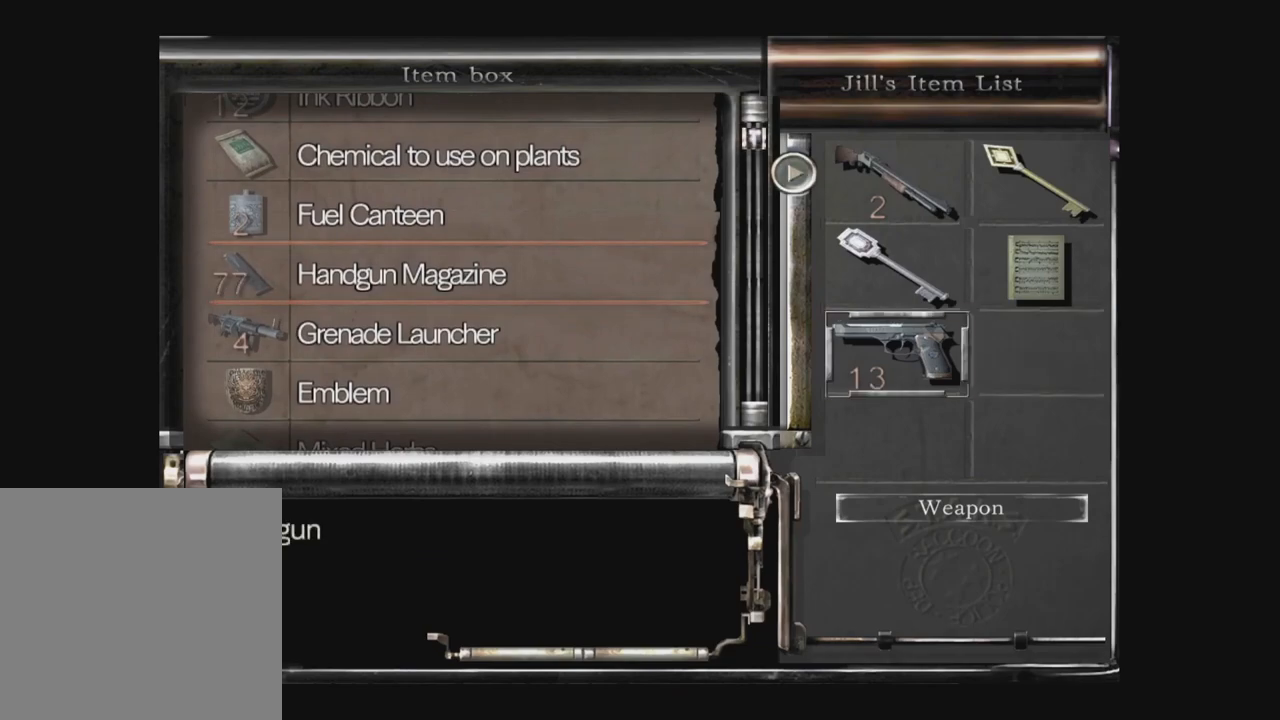
{"buttons": ["DPAD_UP"], "left_stick": "center", "right_stick": "center", "events": [[83, "DPAD_UP", "down"], [117, "A", "up"]]}
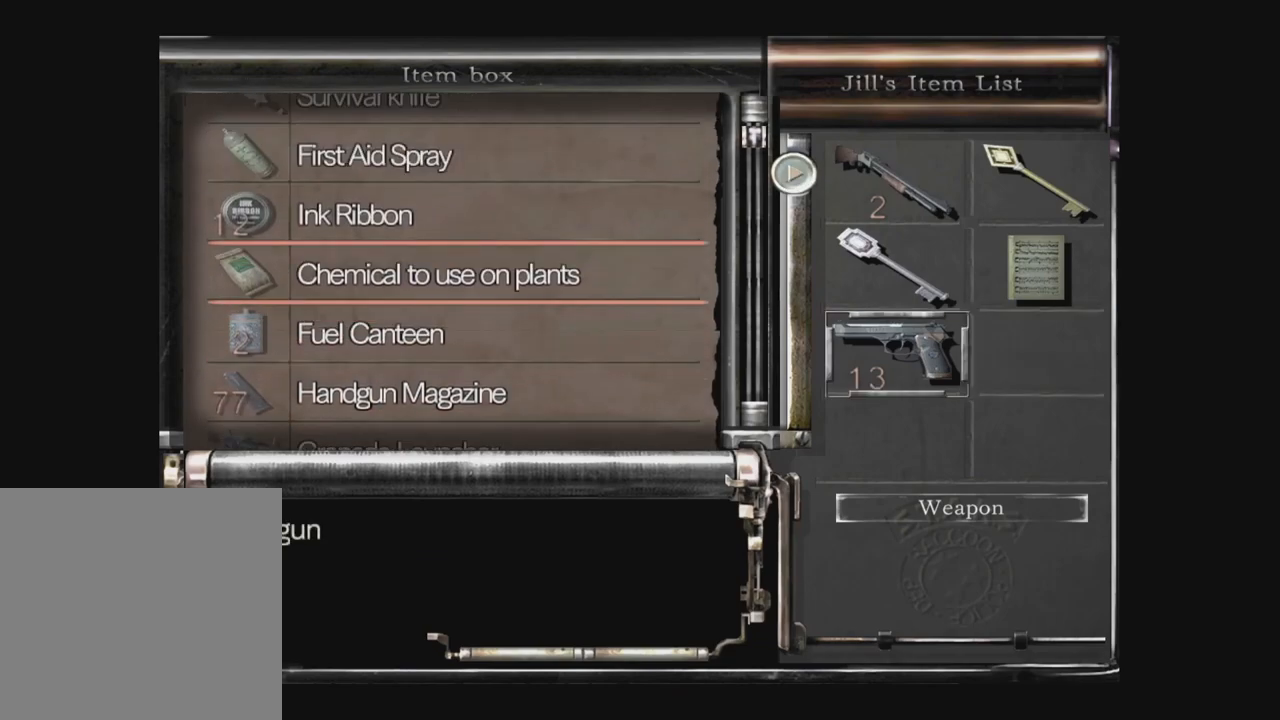
{"buttons": ["DPAD_UP"], "left_stick": "center", "right_stick": "center", "events": []}